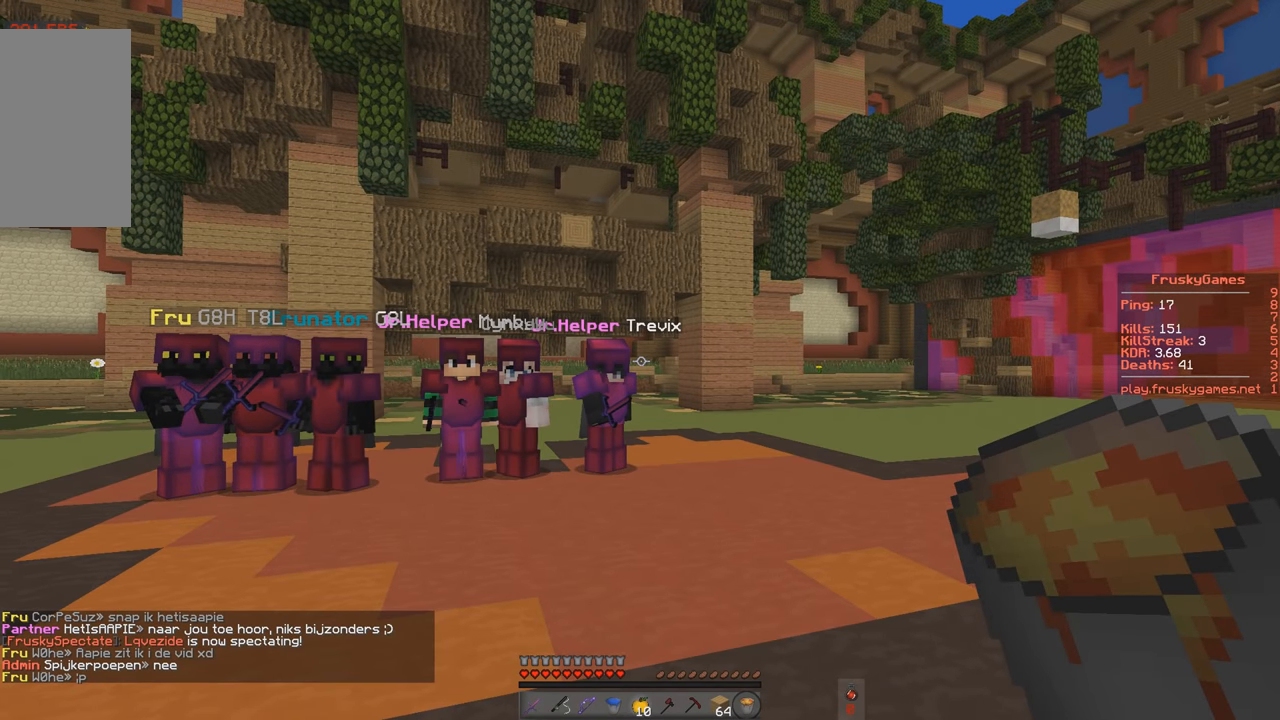
Gameplay with keyboard; each line is a JSON object with the keys held at the frame after it. "events" lists presses ("down") and releases ("up") of "a", "d", "s", "space" and "w" between this image and that frame as [ms after this image, input, new state], when the widget could be followed in between. No other keys are recorded. Mouse input is not recorded.
{"keys": ["w"], "events": [[483, "w", "down"]]}
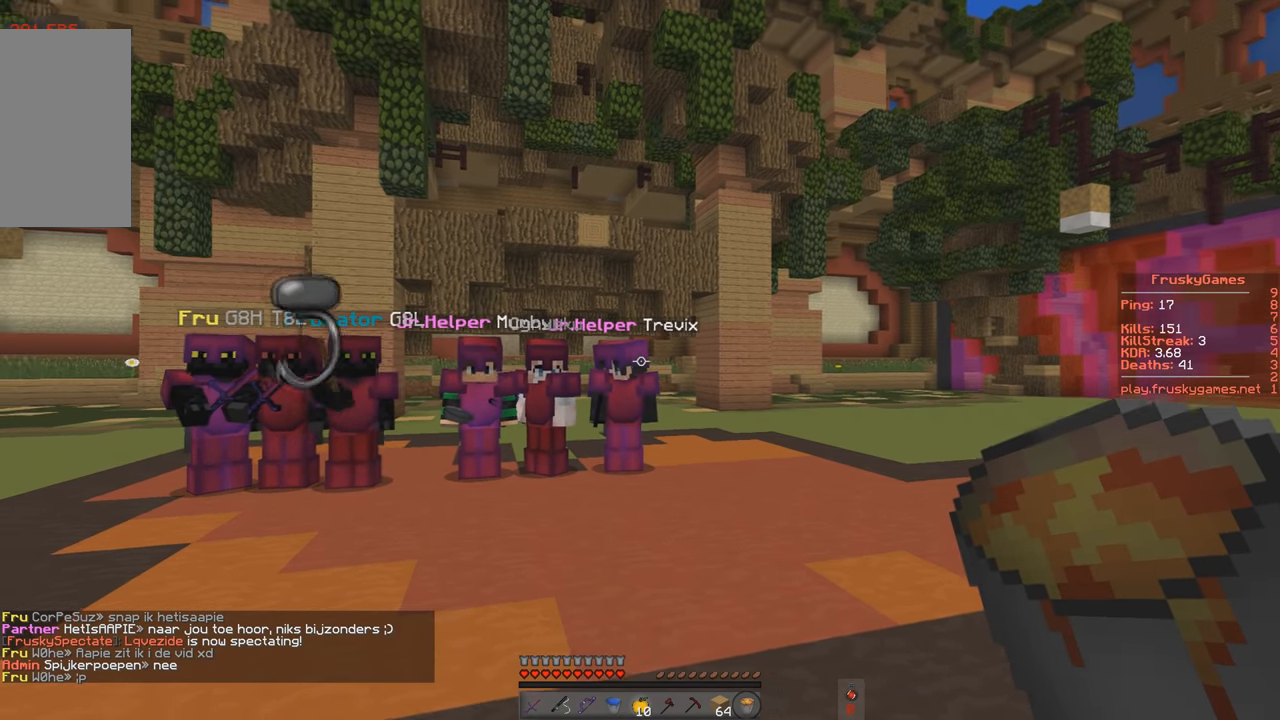
{"keys": ["a", "w"], "events": [[184, "a", "down"]]}
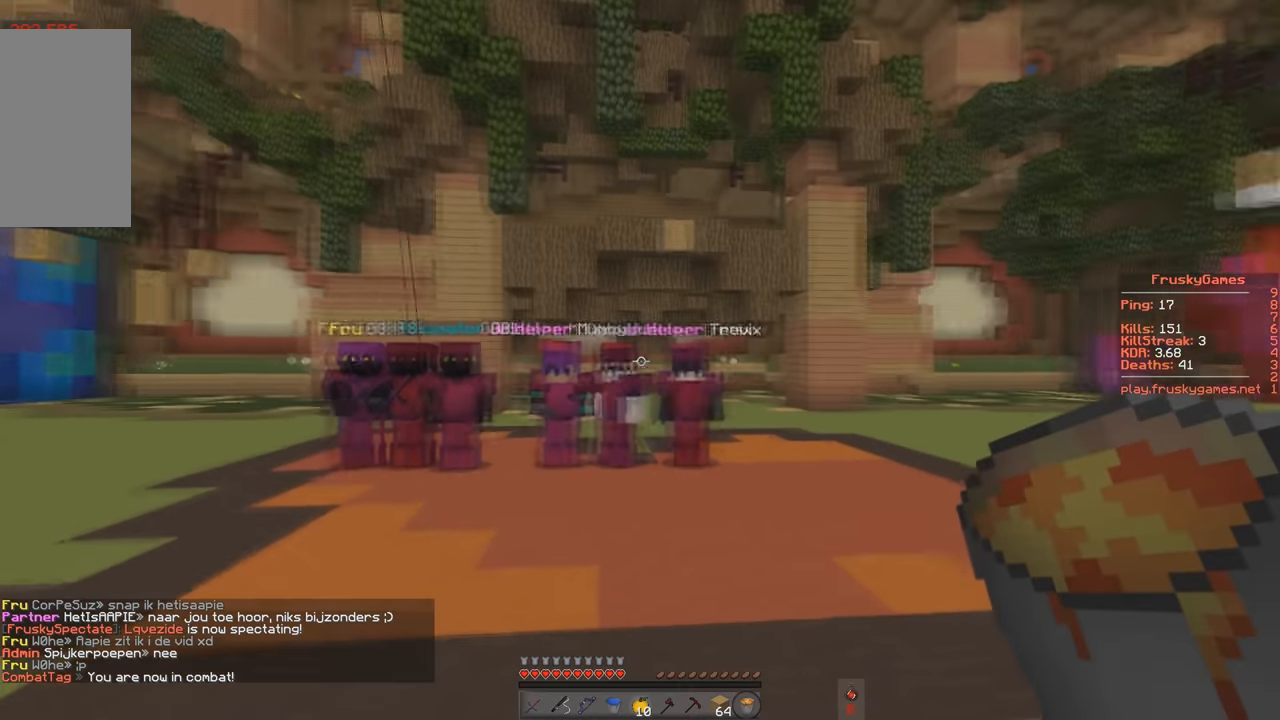
{"keys": ["a", "w"], "events": [[50, "a", "up"], [133, "a", "down"]]}
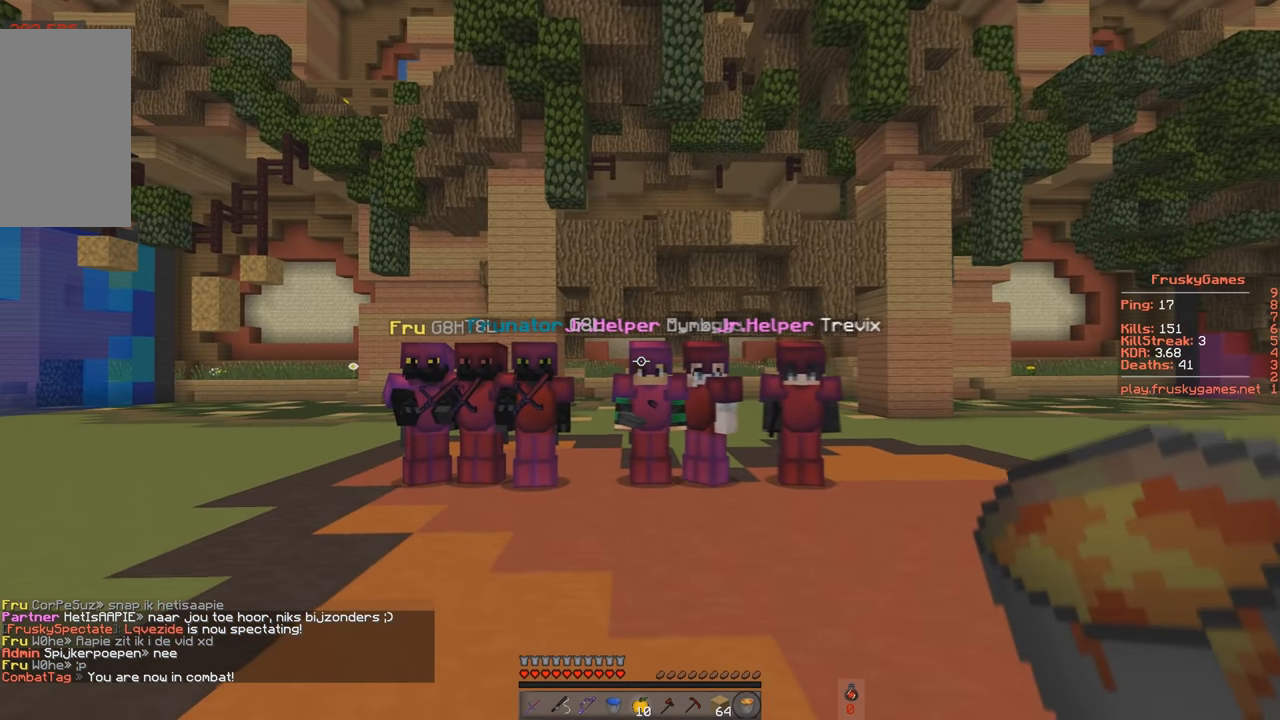
{"keys": ["w"], "events": [[34, "a", "up"], [84, "w", "up"], [284, "w", "down"]]}
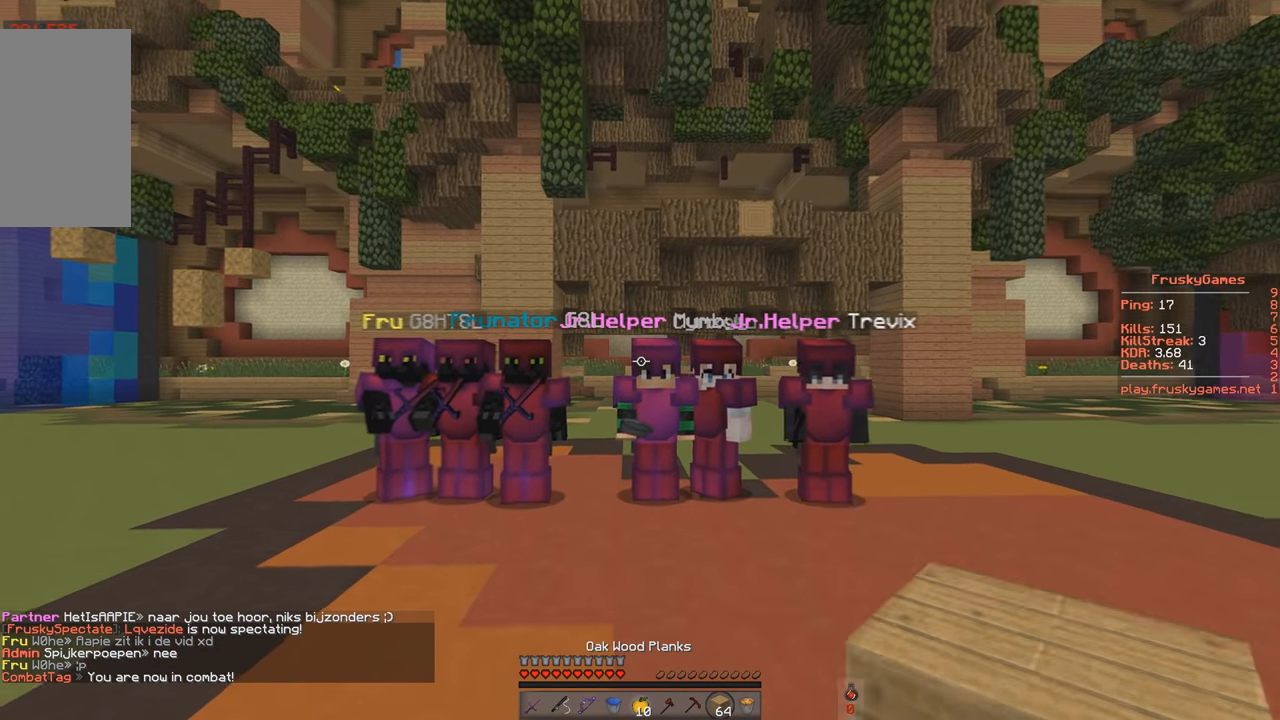
{"keys": [], "events": [[200, "w", "up"]]}
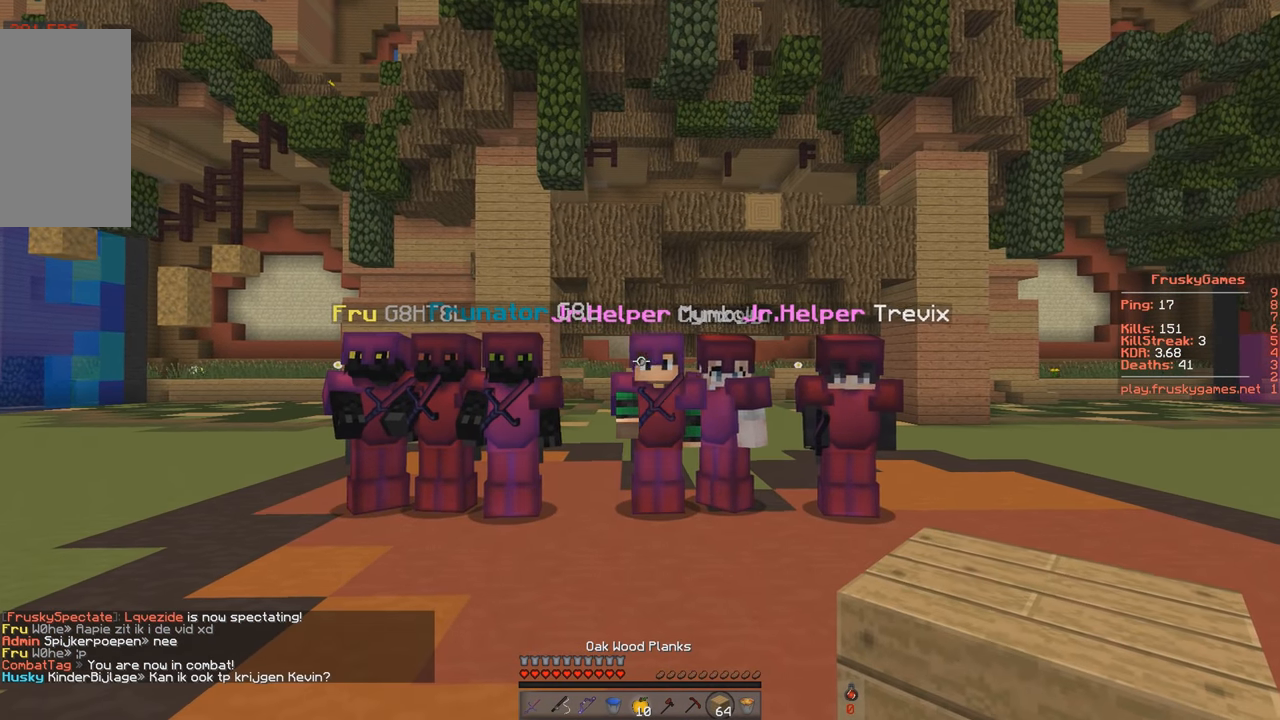
{"keys": [], "events": []}
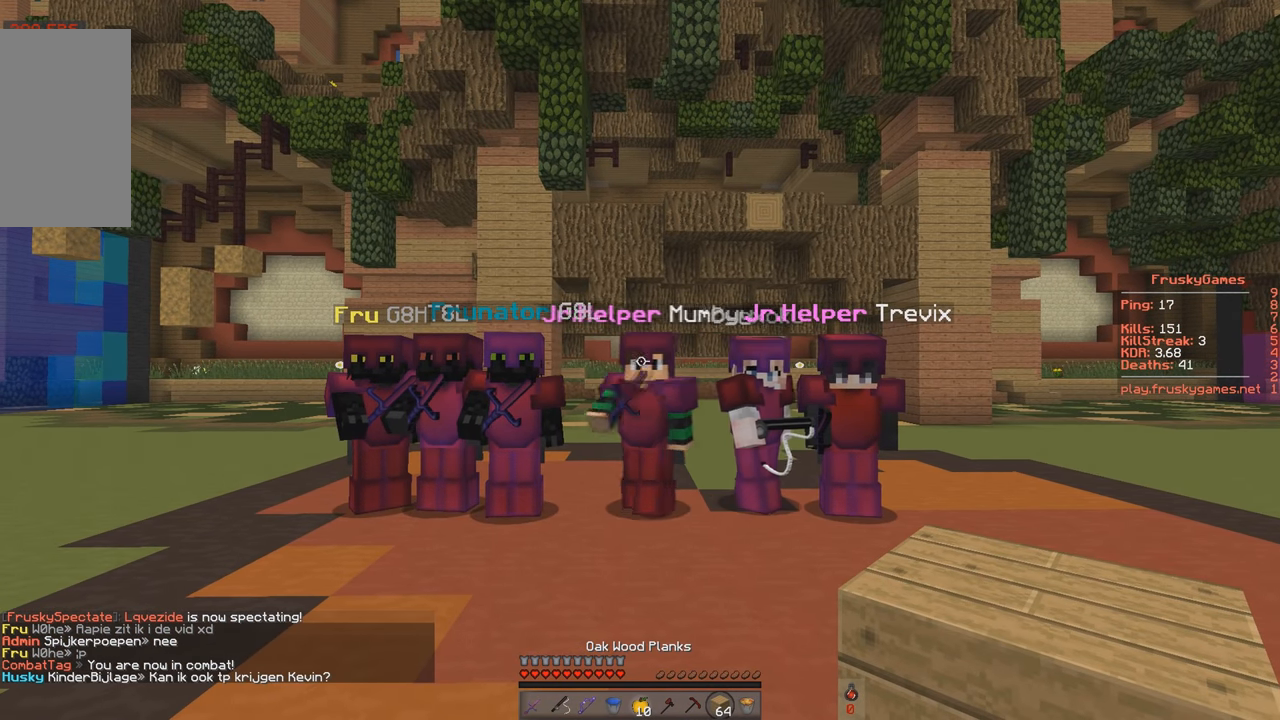
{"keys": [], "events": []}
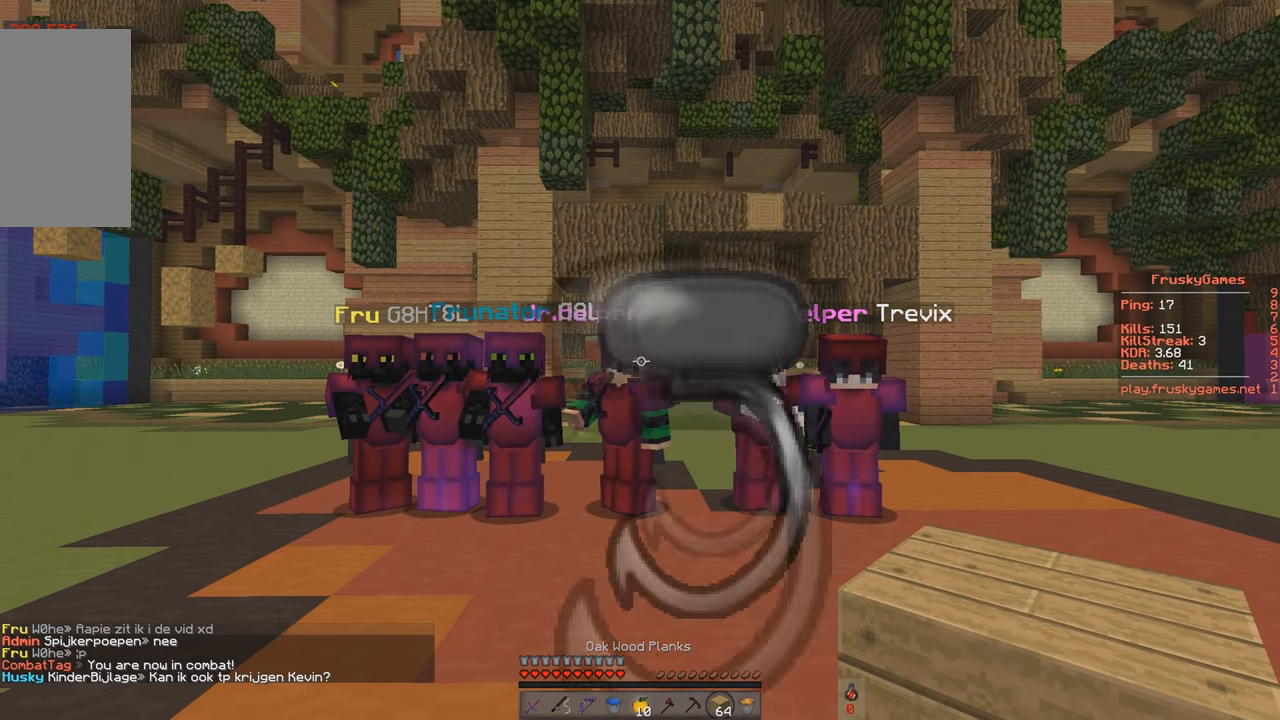
{"keys": ["w"], "events": [[350, "w", "down"]]}
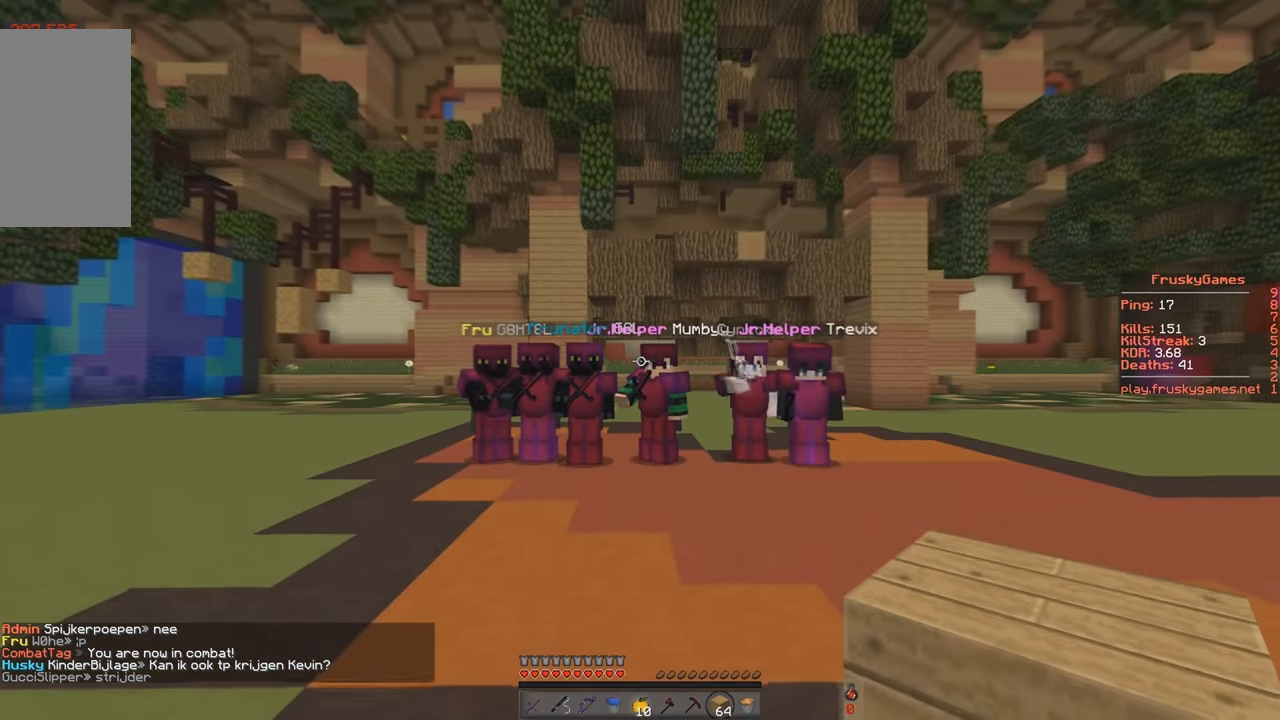
{"keys": ["a", "w"], "events": [[100, "a", "down"], [400, "a", "up"], [484, "a", "down"]]}
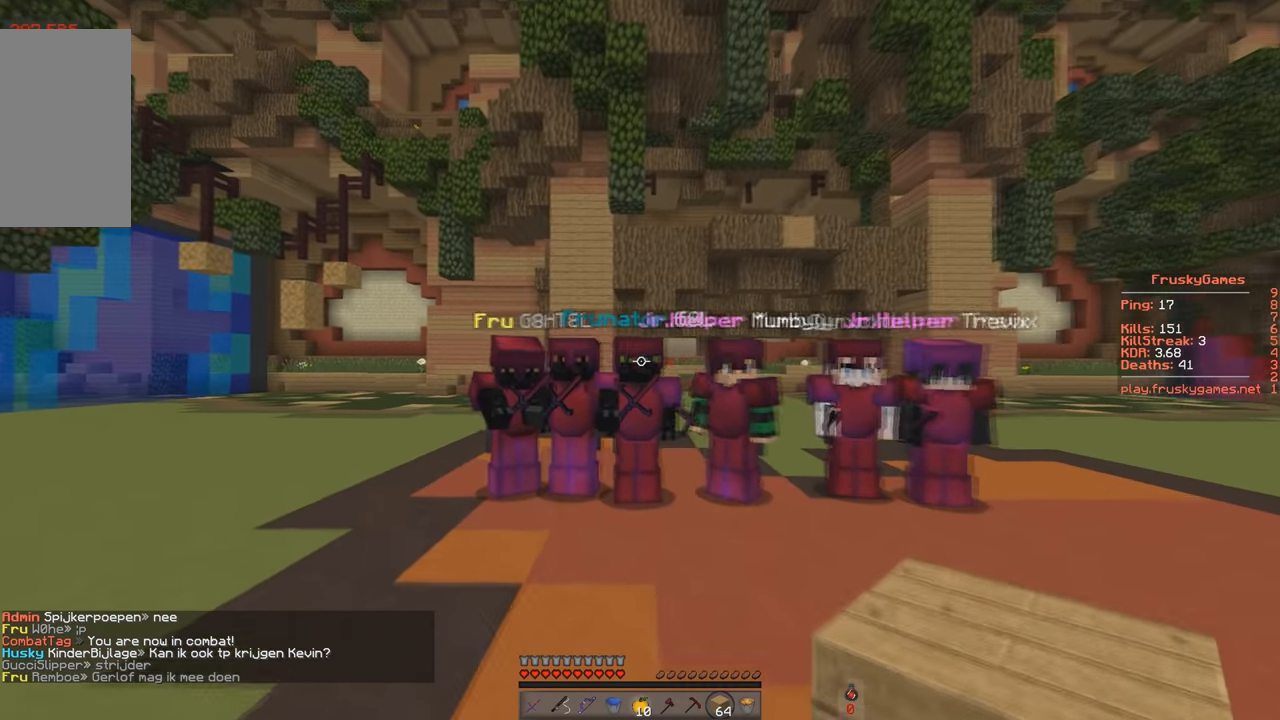
{"keys": ["s", "w"], "events": [[300, "a", "up"], [500, "s", "down"]]}
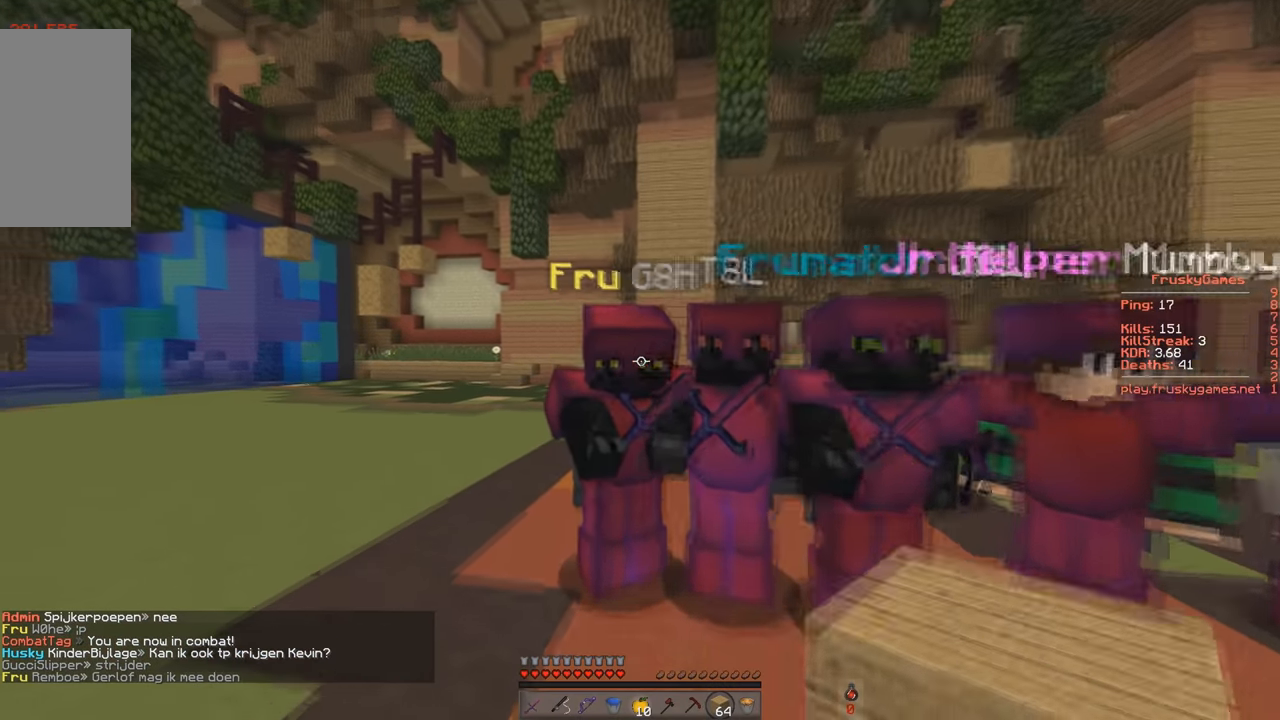
{"keys": ["s"], "events": [[84, "w", "up"]]}
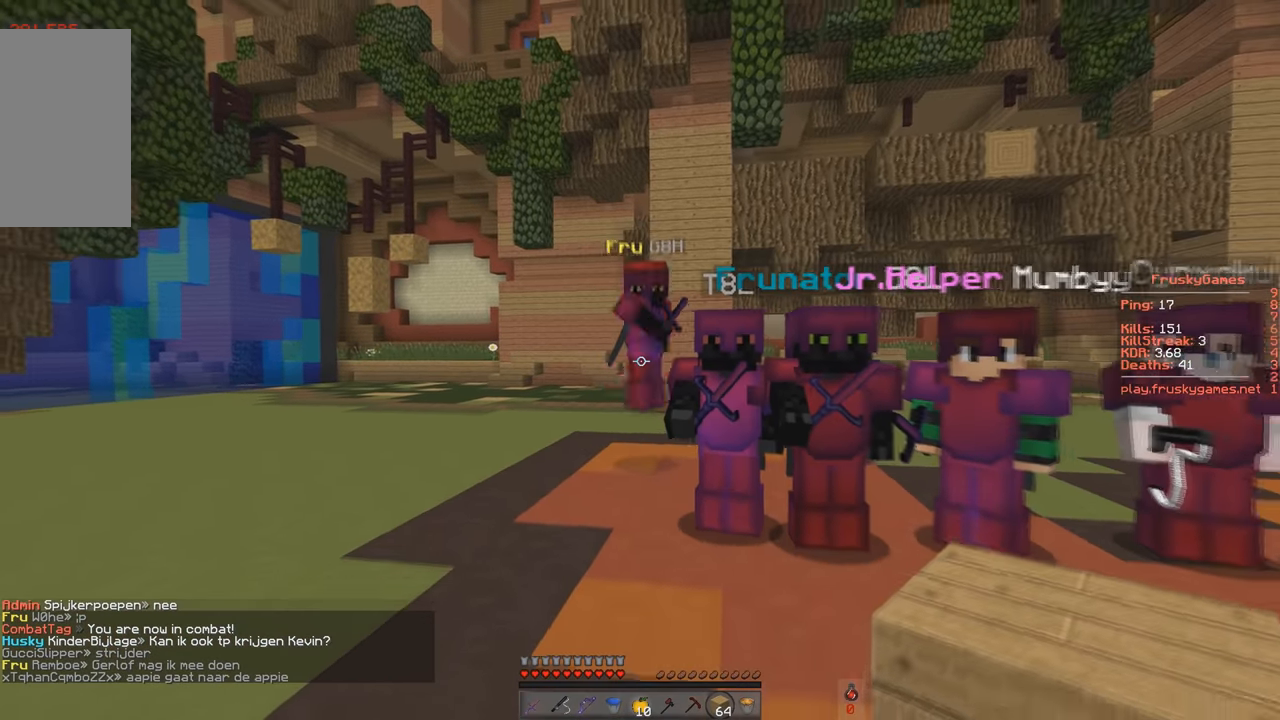
{"keys": ["s"], "events": []}
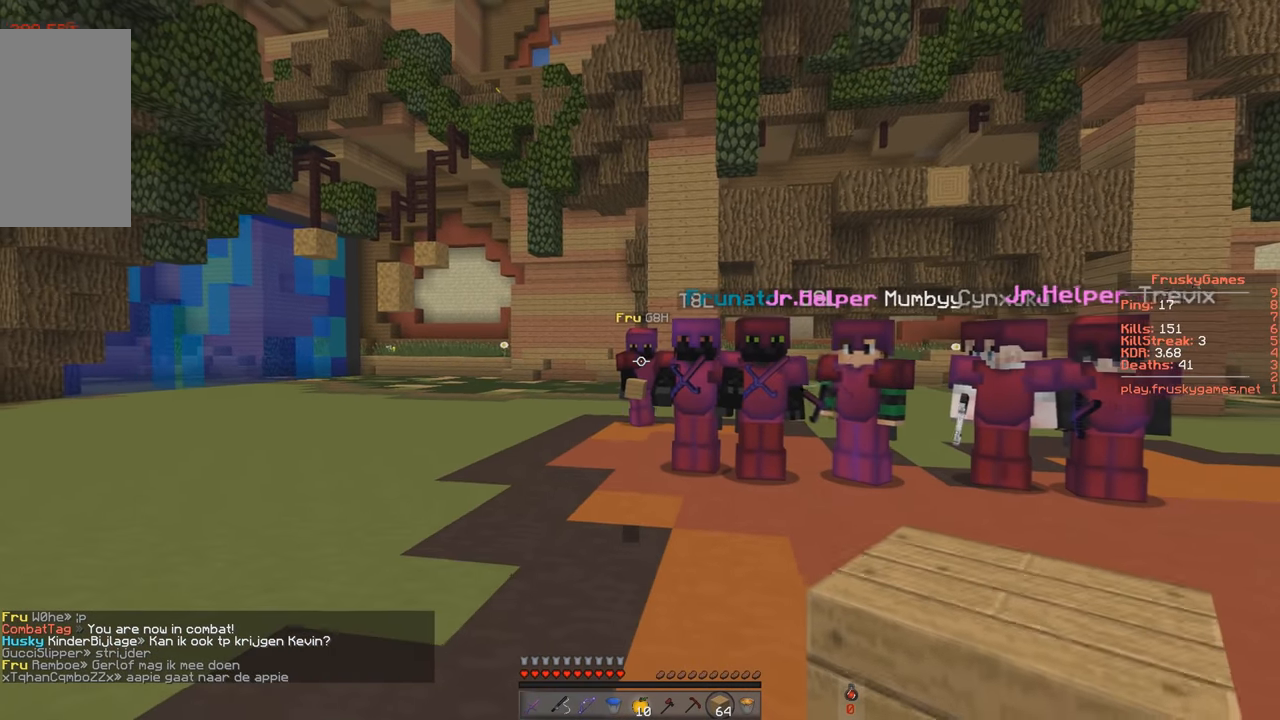
{"keys": ["d"], "events": [[50, "s", "up"], [67, "d", "down"]]}
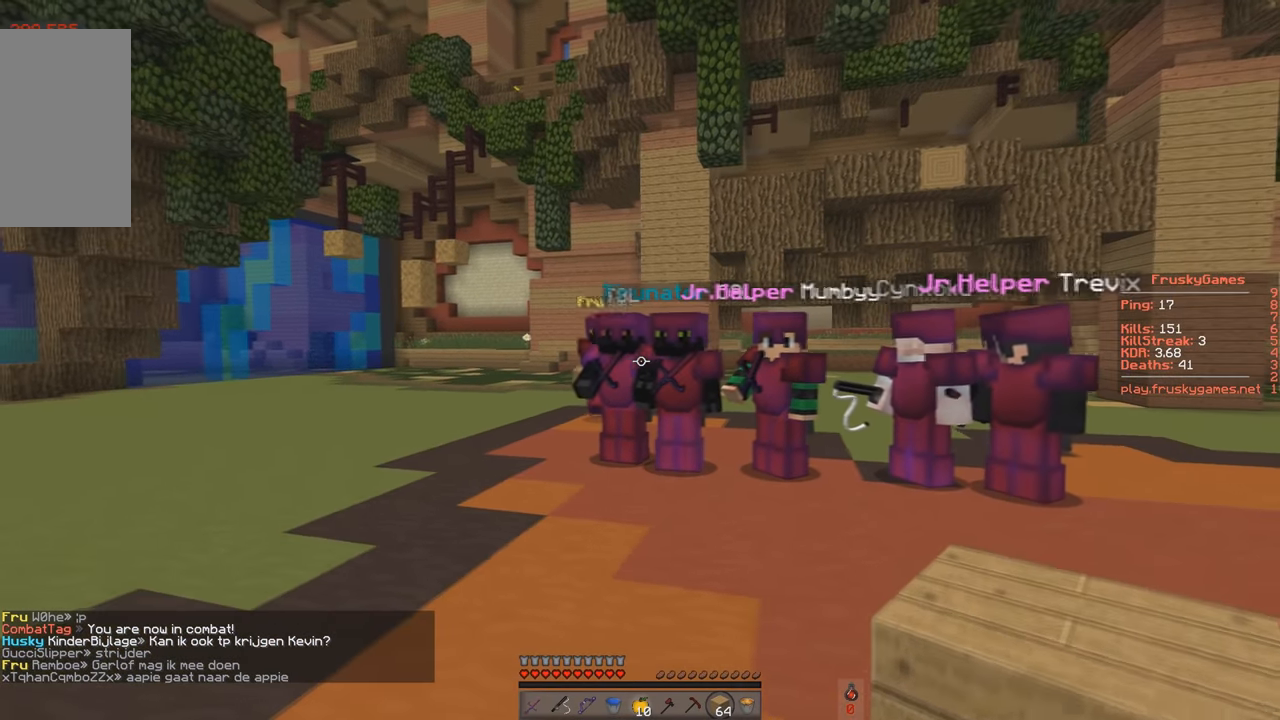
{"keys": [], "events": [[200, "a", "down"], [200, "d", "up"], [433, "a", "up"]]}
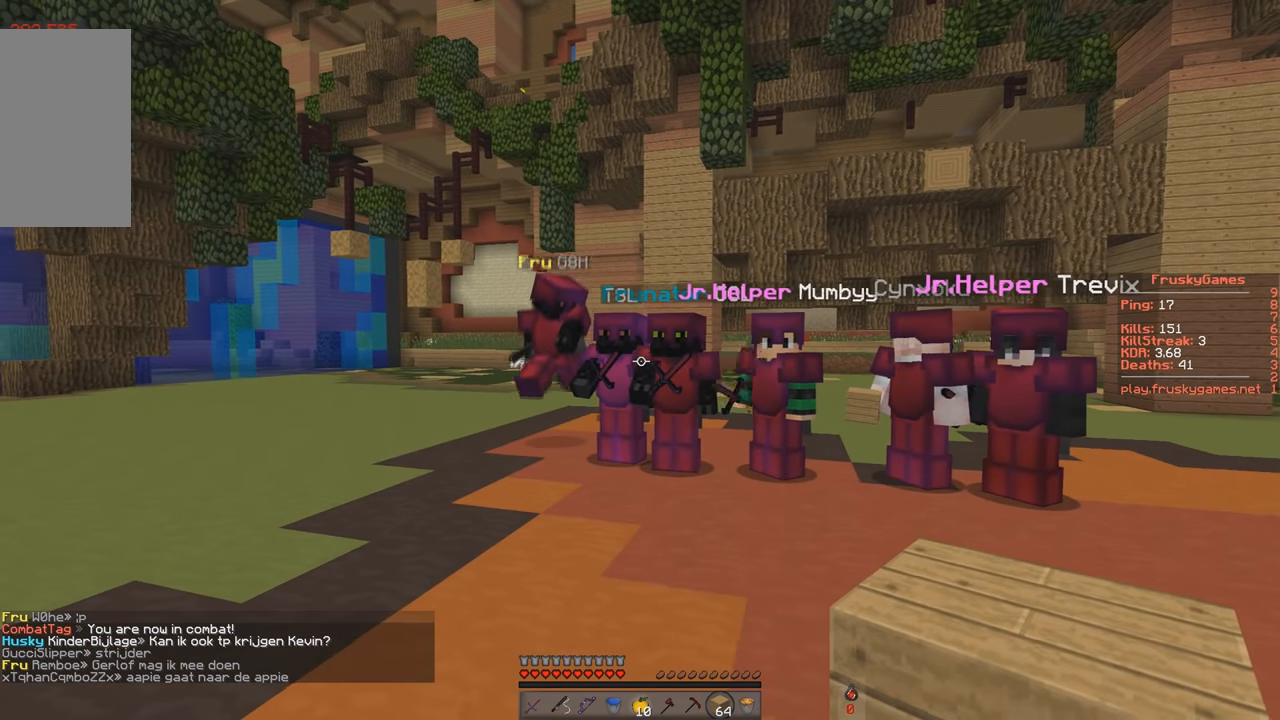
{"keys": ["s"], "events": [[451, "s", "down"]]}
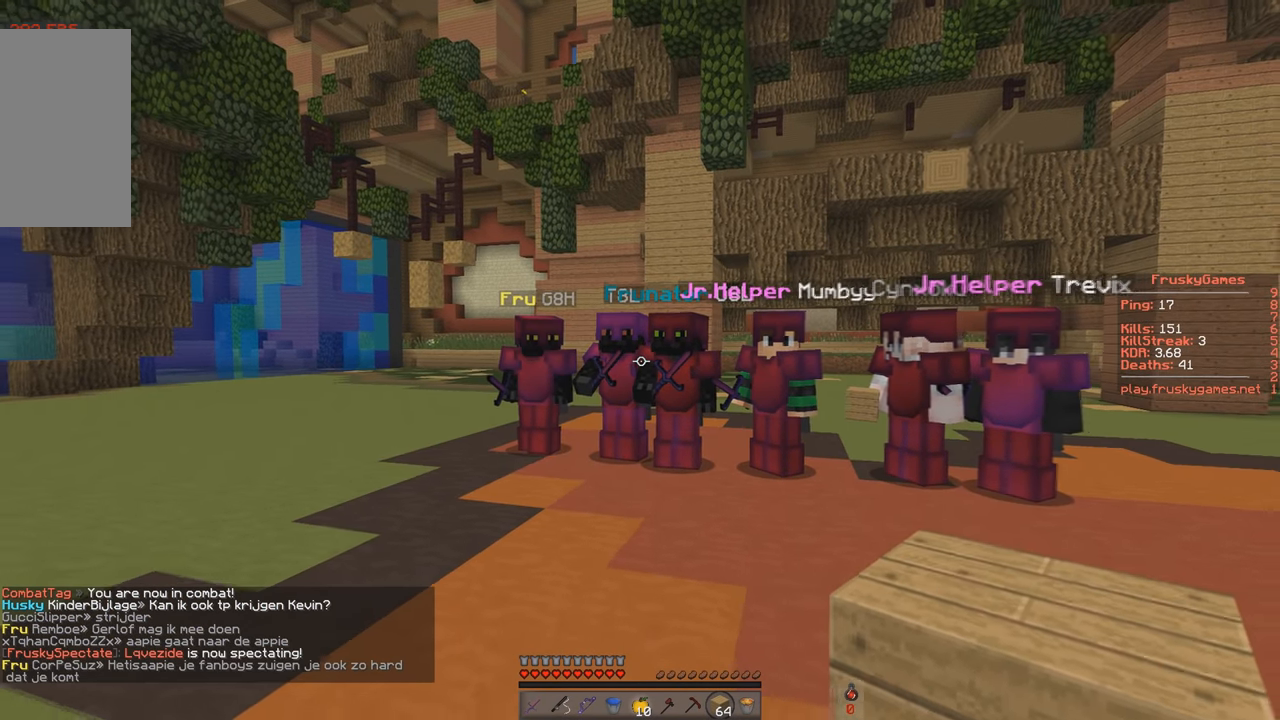
{"keys": [], "events": [[500, "s", "up"]]}
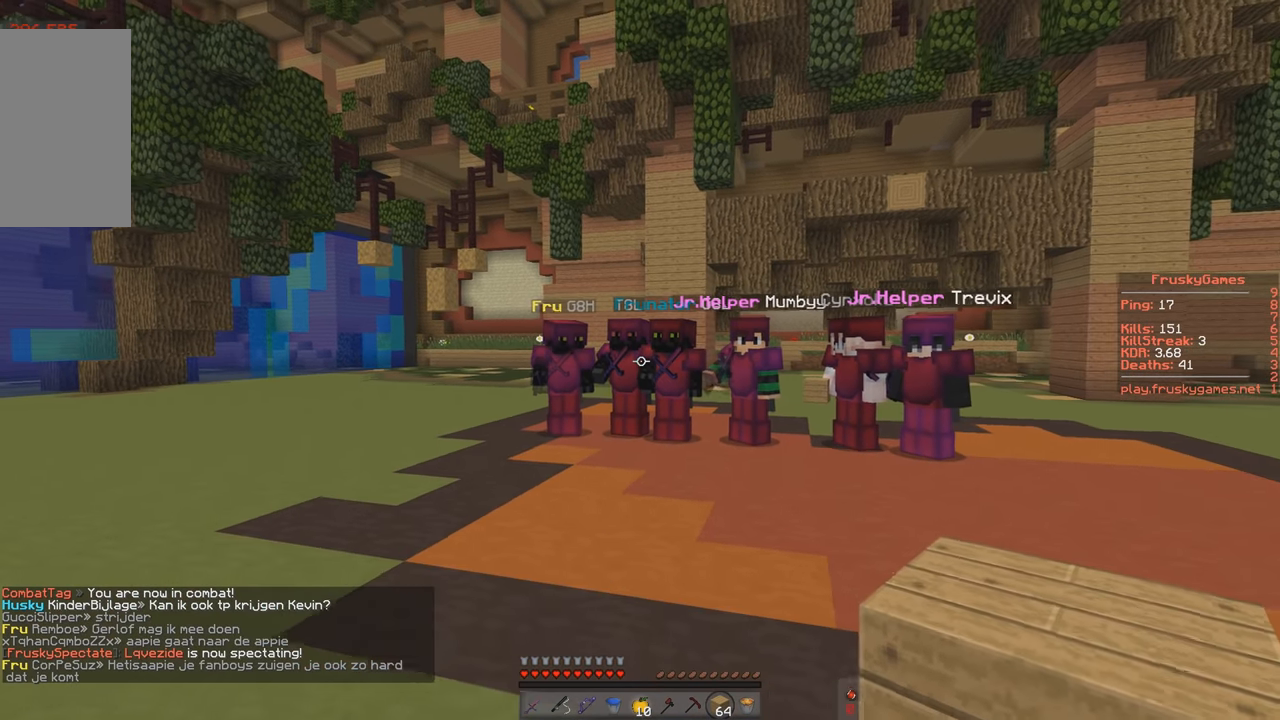
{"keys": ["d", "w"], "events": [[200, "w", "down"], [250, "d", "down"]]}
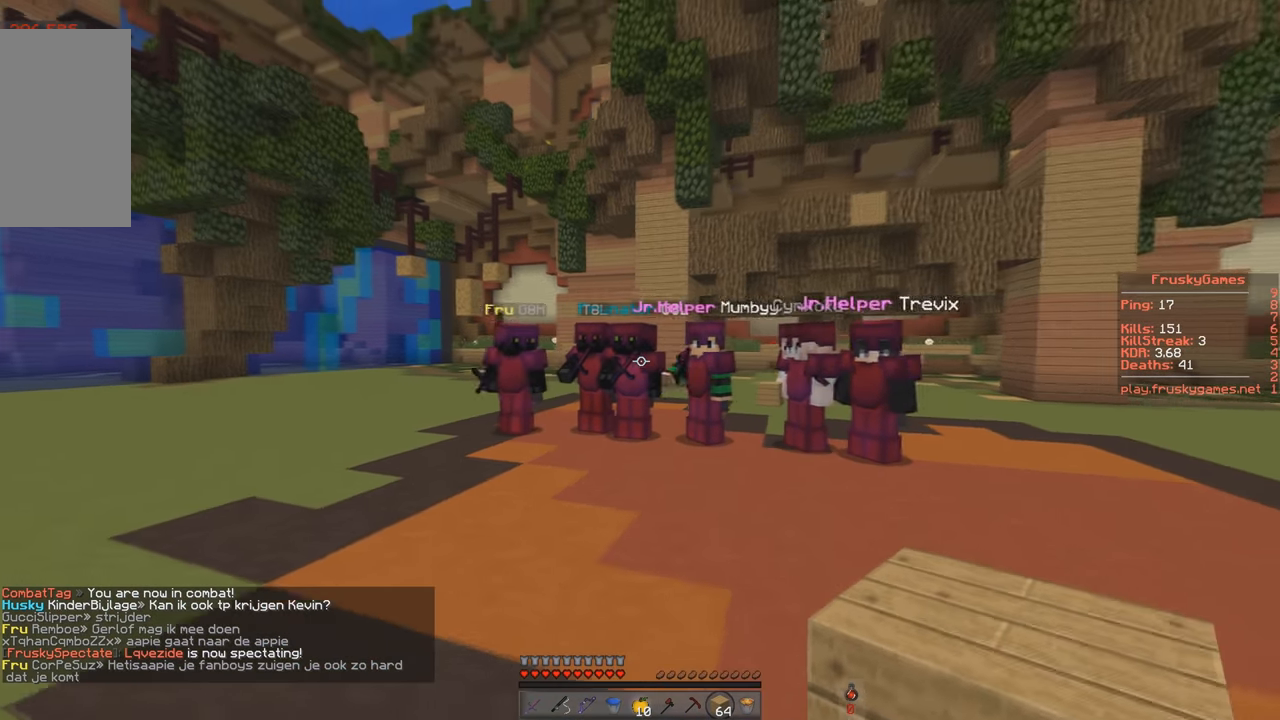
{"keys": [], "events": [[100, "w", "up"], [133, "d", "up"]]}
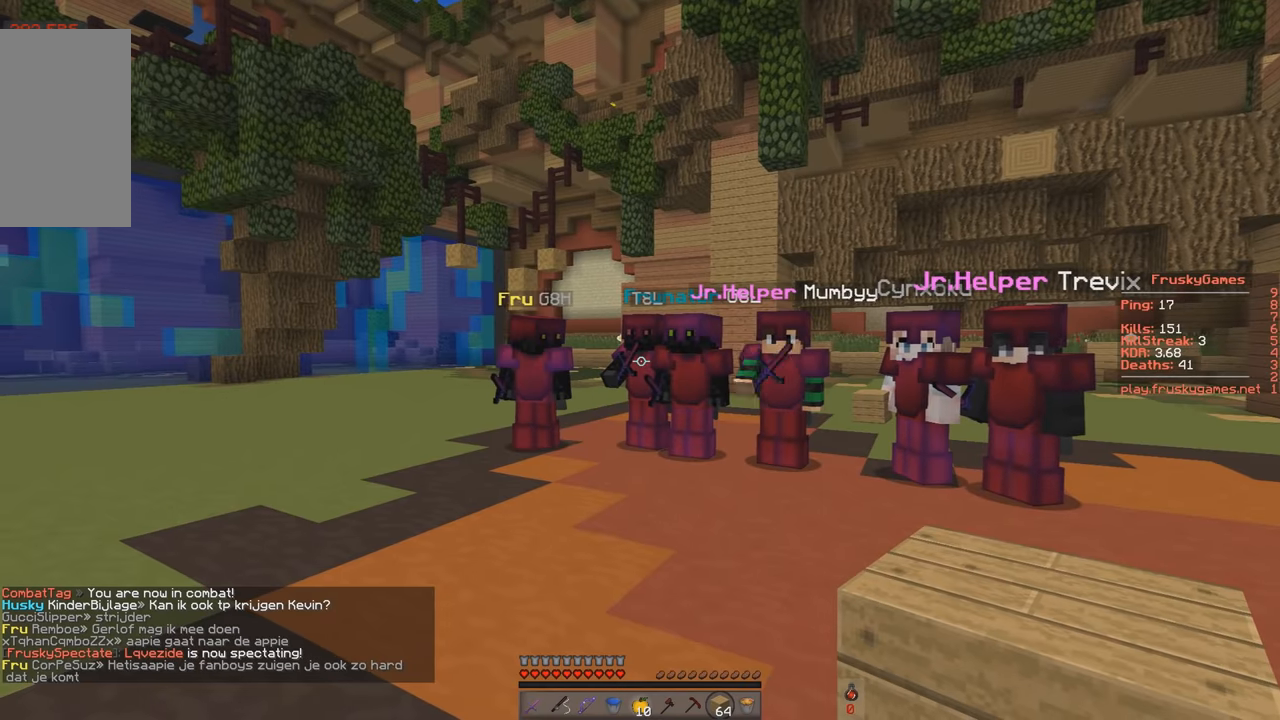
{"keys": [], "events": []}
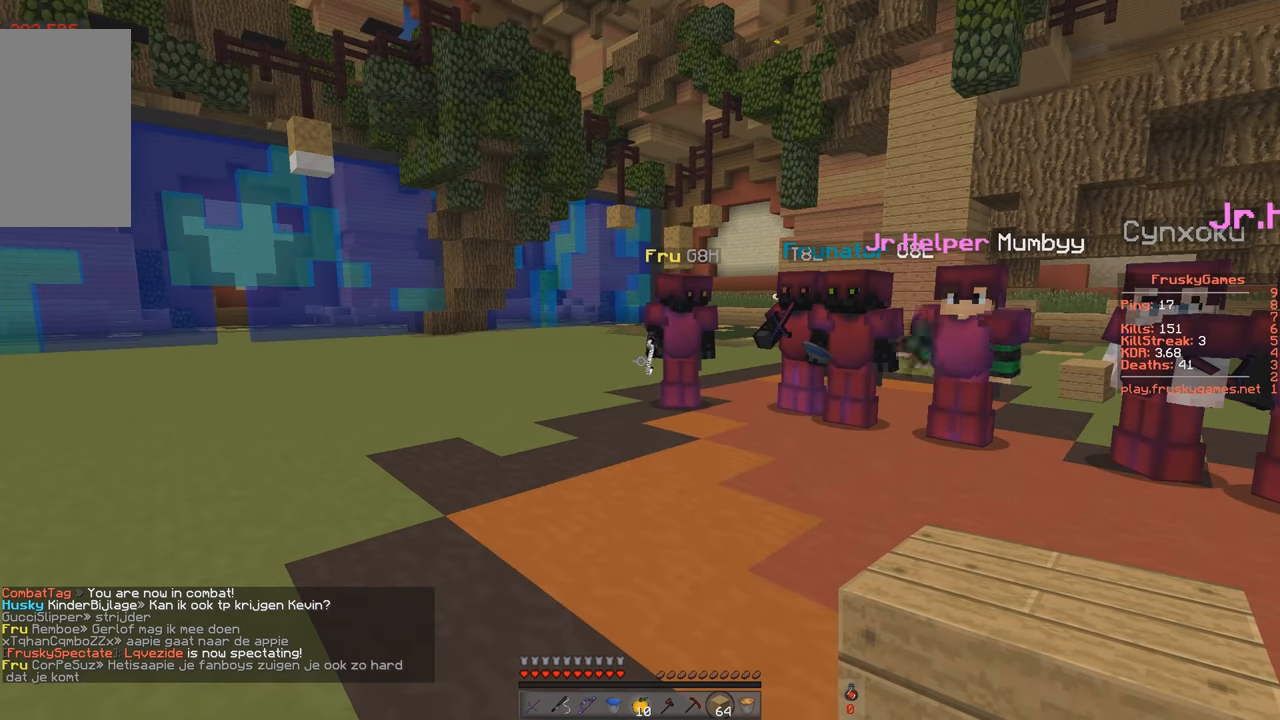
{"keys": ["w"], "events": [[401, "w", "down"]]}
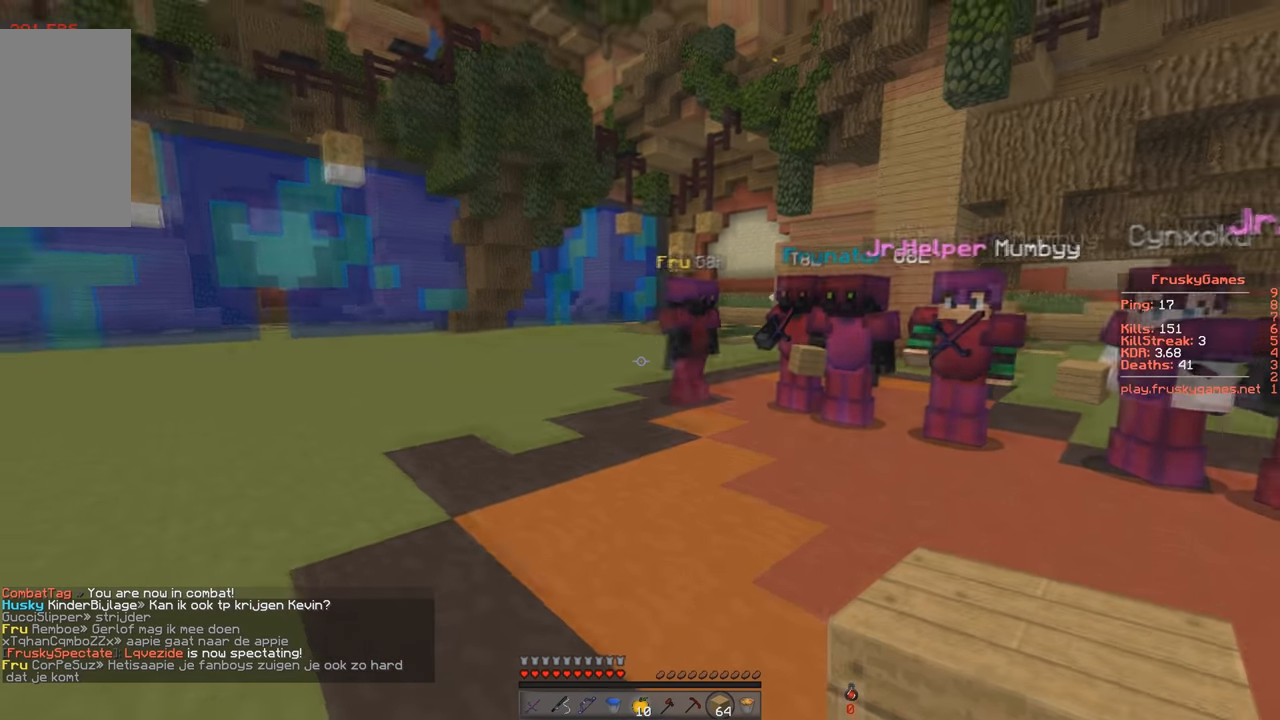
{"keys": [], "events": [[183, "w", "up"]]}
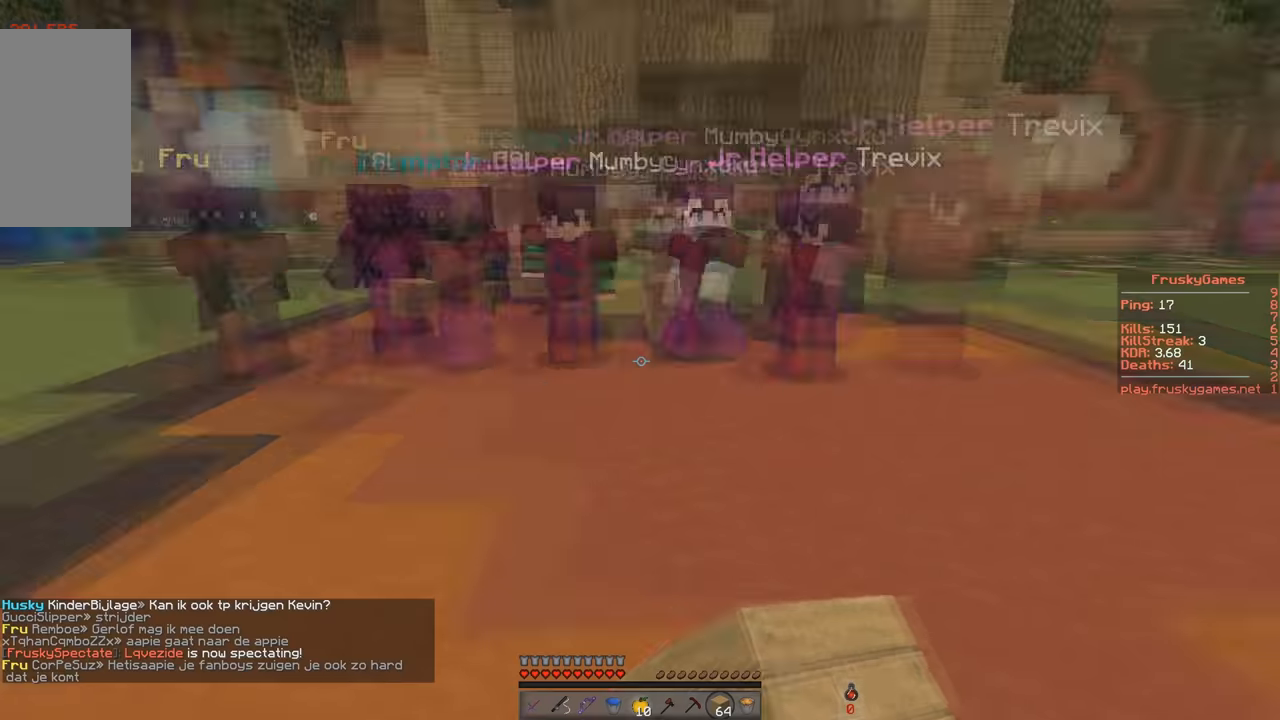
{"keys": [], "events": []}